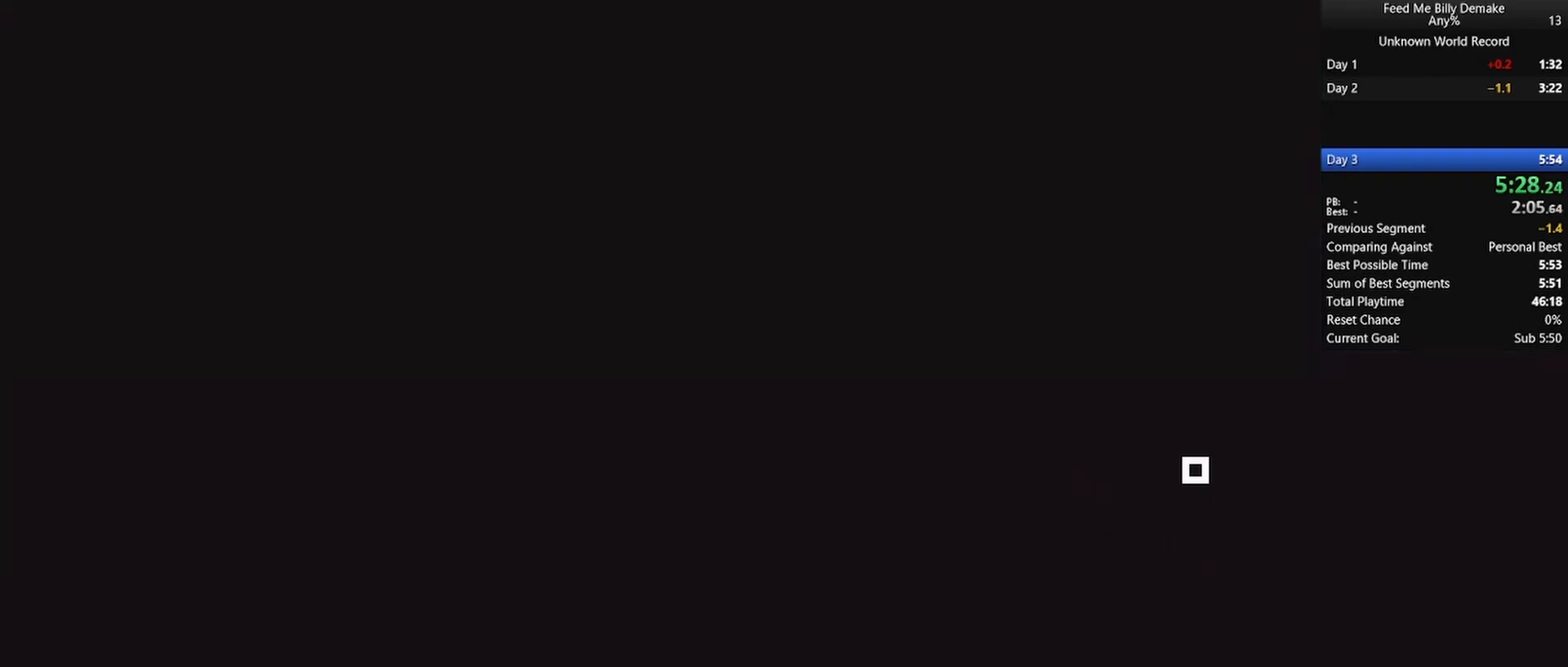
Gameplay with keyboard and mouse; each line is a JSON object with the keys and mouse buttons held at the frame after it. "events" lists presses ("down") and releases ("up") of "1", "2", "3", "4", "5", "a", "alt", "c", "caps_lock", "ctrl", "d", "e", "f", "g", "q", "r", "s", "shift", "space", "t", "tab", "v", "w", "x", "z", "mouse_left", "mouse_wheel" and "mouse_right" between this image and that frame as [ms after this image, input, new state], when the widget could be followed in between. "mouse_left", "mouse_wheel", "mouse_right" = the "left", "wheel", "right" buttons of the "mouse" list. No other keys are recorded. "wheel" means that the mouse wheel is clicked or scrolled. "mouse_move" is the direction in which the mouse moves at that frame (one of eight, or "still"), when it could be read.
{"keys": [], "mouse": [], "mouse_move": "still", "events": []}
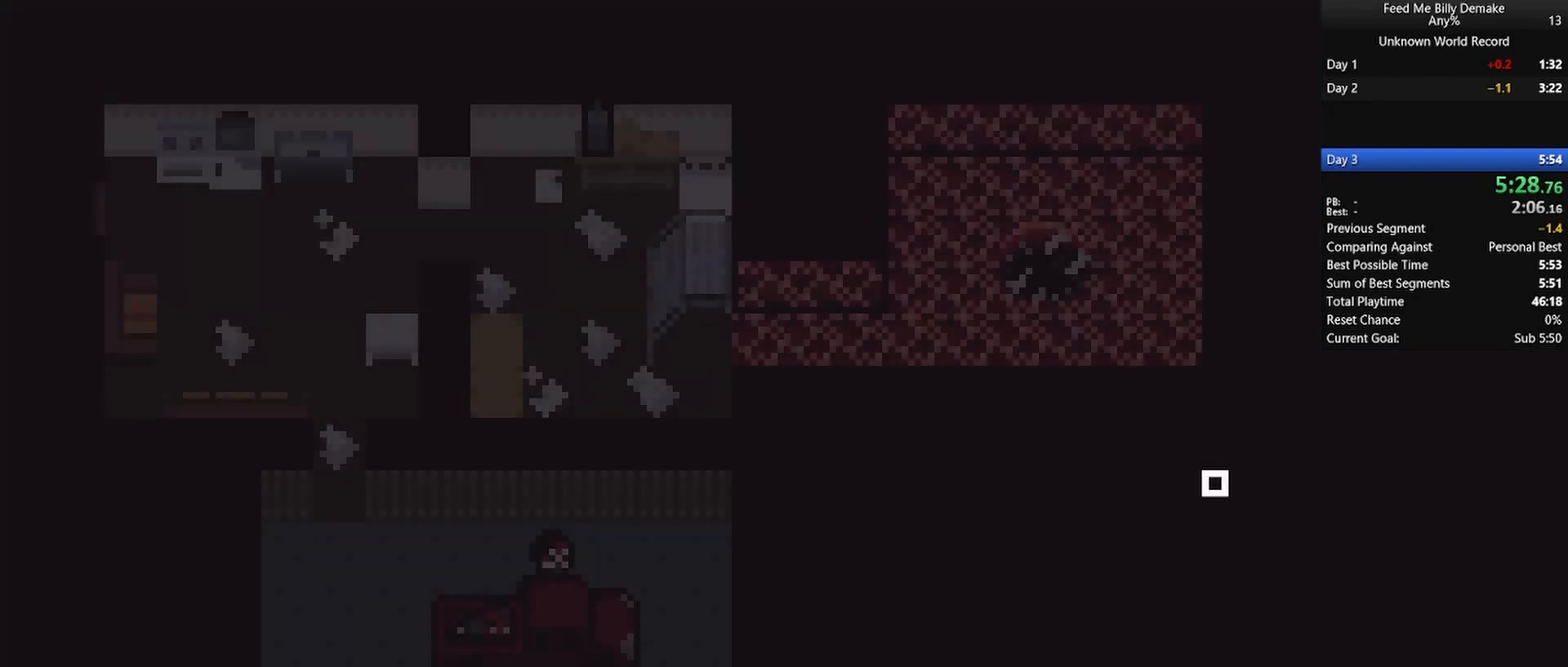
{"keys": [], "mouse": [], "mouse_move": "still", "events": []}
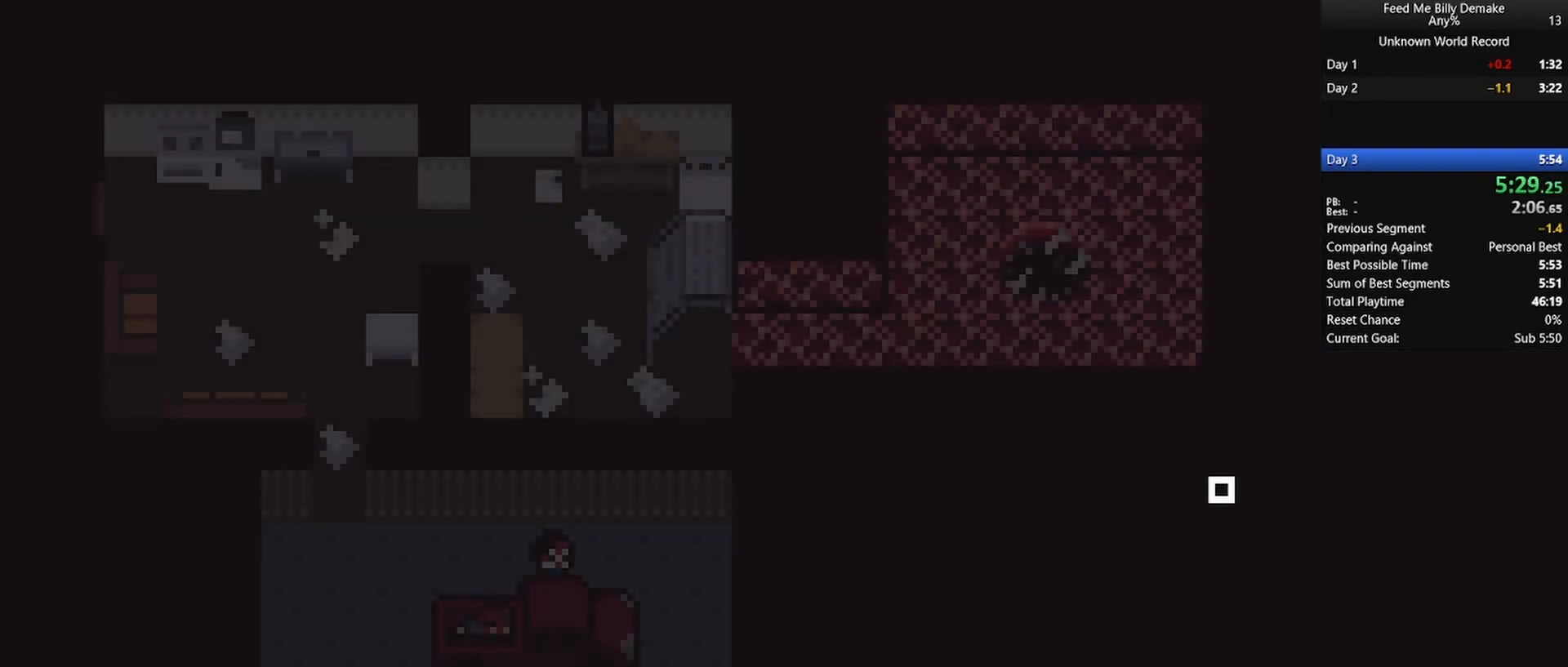
{"keys": ["a", "shift", "w"], "mouse": [], "mouse_move": "left", "events": [[50, "w", "down"], [150, "a", "down"], [150, "shift", "down"]]}
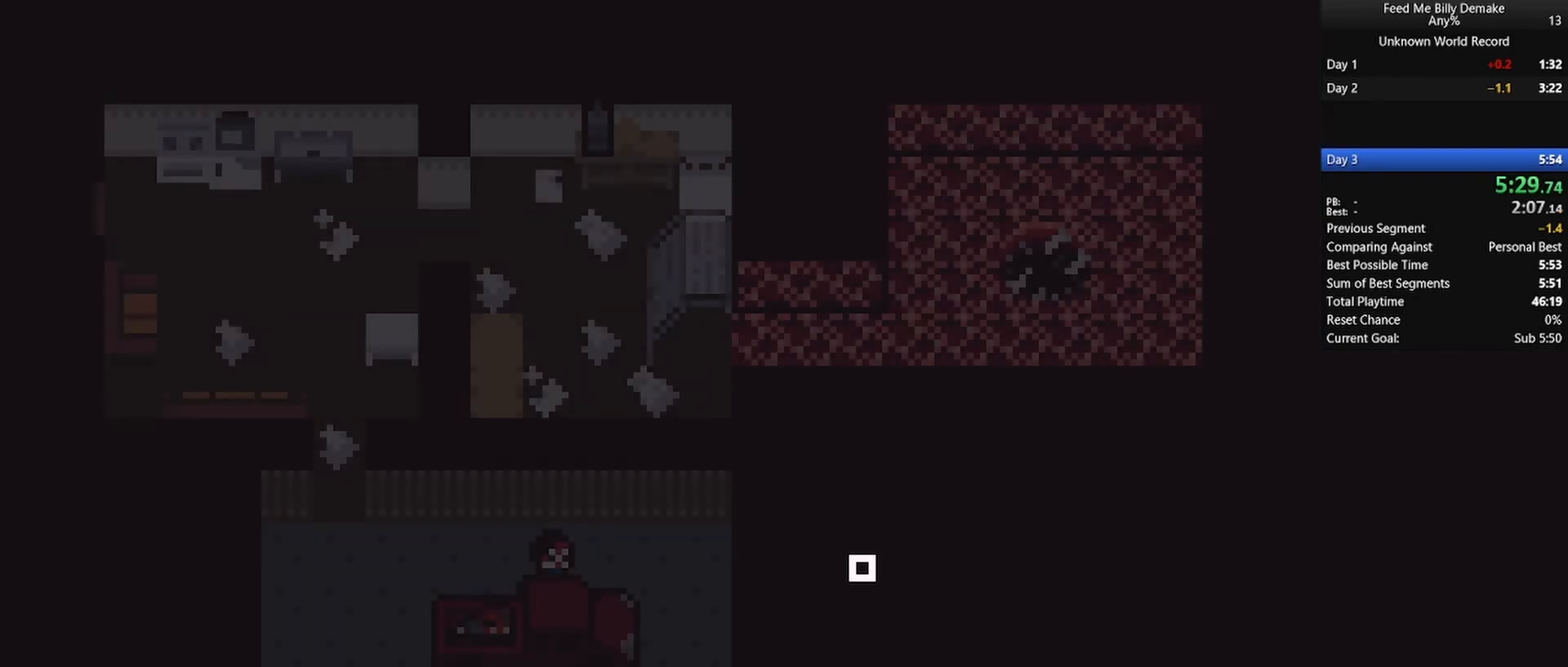
{"keys": ["a", "shift", "w"], "mouse": ["left"], "mouse_move": "still", "events": [[300, "mouse_left", "down"], [400, "mouse_left", "up"], [450, "mouse_left", "down"]]}
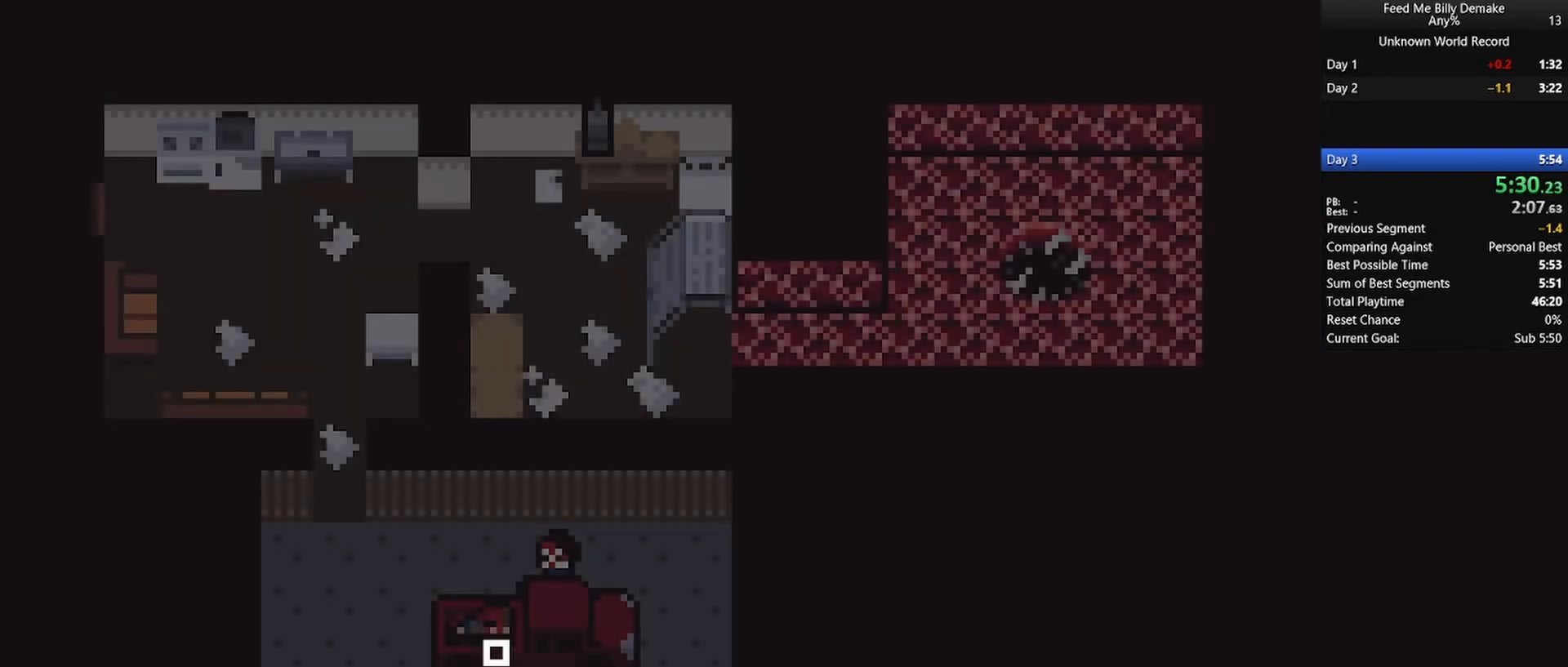
{"keys": ["a", "shift", "w"], "mouse": [], "mouse_move": "still", "events": [[33, "mouse_left", "up"], [83, "mouse_left", "down"], [167, "mouse_left", "up"], [217, "mouse_left", "down"], [317, "mouse_left", "up"], [400, "mouse_left", "down"], [450, "mouse_left", "up"]]}
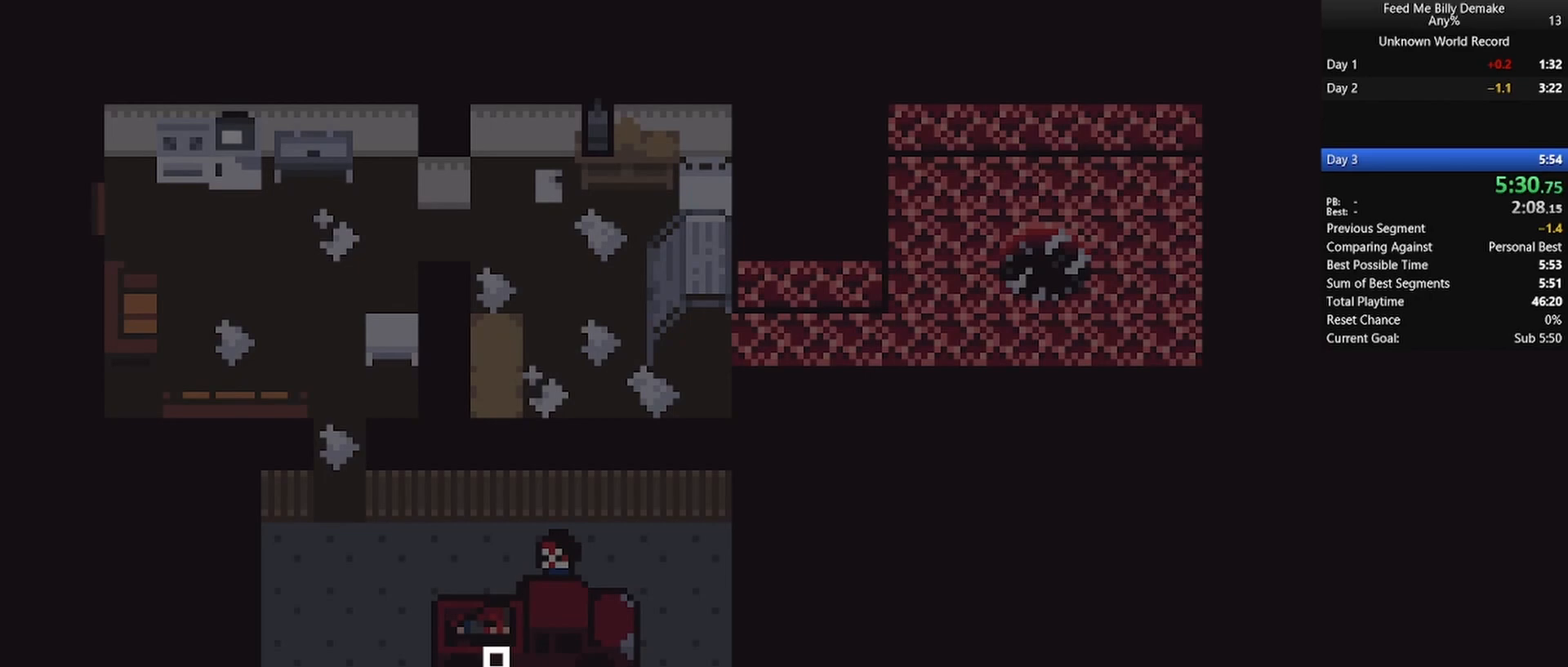
{"keys": ["a", "shift", "w"], "mouse": ["left"], "mouse_move": "still", "events": [[50, "mouse_left", "down"], [100, "mouse_left", "up"], [183, "mouse_left", "down"]]}
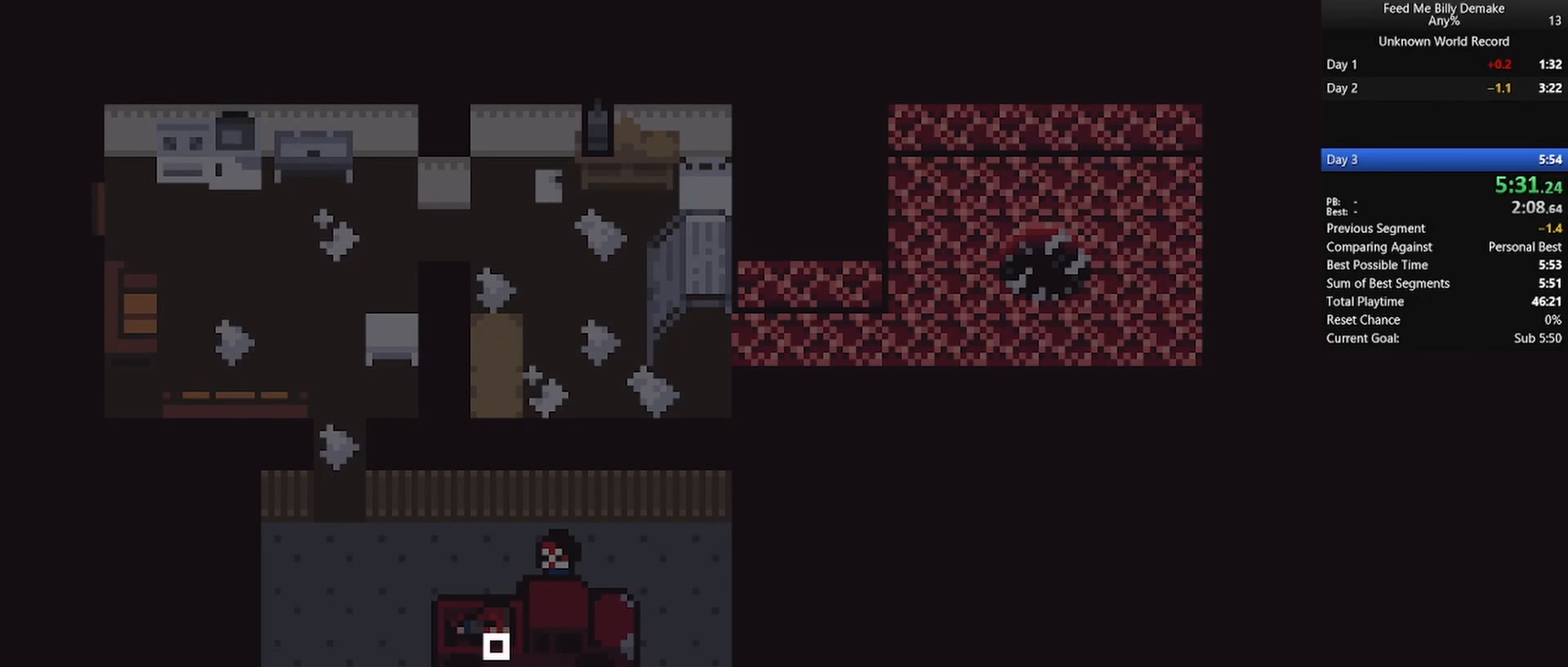
{"keys": ["a", "shift", "w"], "mouse": [], "mouse_move": "still", "events": [[17, "mouse_left", "up"], [100, "mouse_left", "down"], [200, "mouse_left", "up"], [250, "mouse_left", "down"], [350, "mouse_left", "up"], [433, "mouse_left", "down"], [483, "mouse_left", "up"]]}
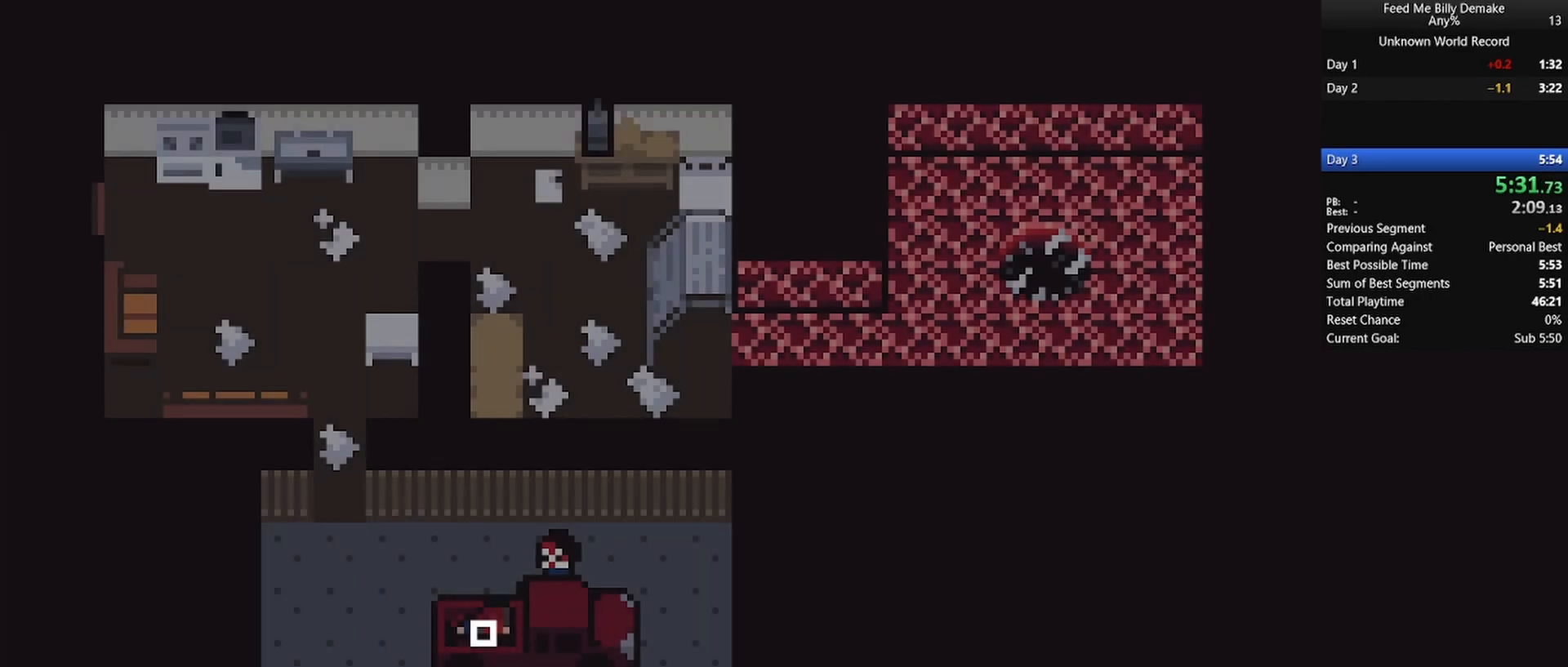
{"keys": ["a", "shift", "w"], "mouse": [], "mouse_move": "still", "events": [[83, "mouse_left", "down"], [133, "mouse_left", "up"], [217, "mouse_left", "down"], [317, "mouse_left", "up"], [400, "mouse_left", "down"], [450, "mouse_left", "up"]]}
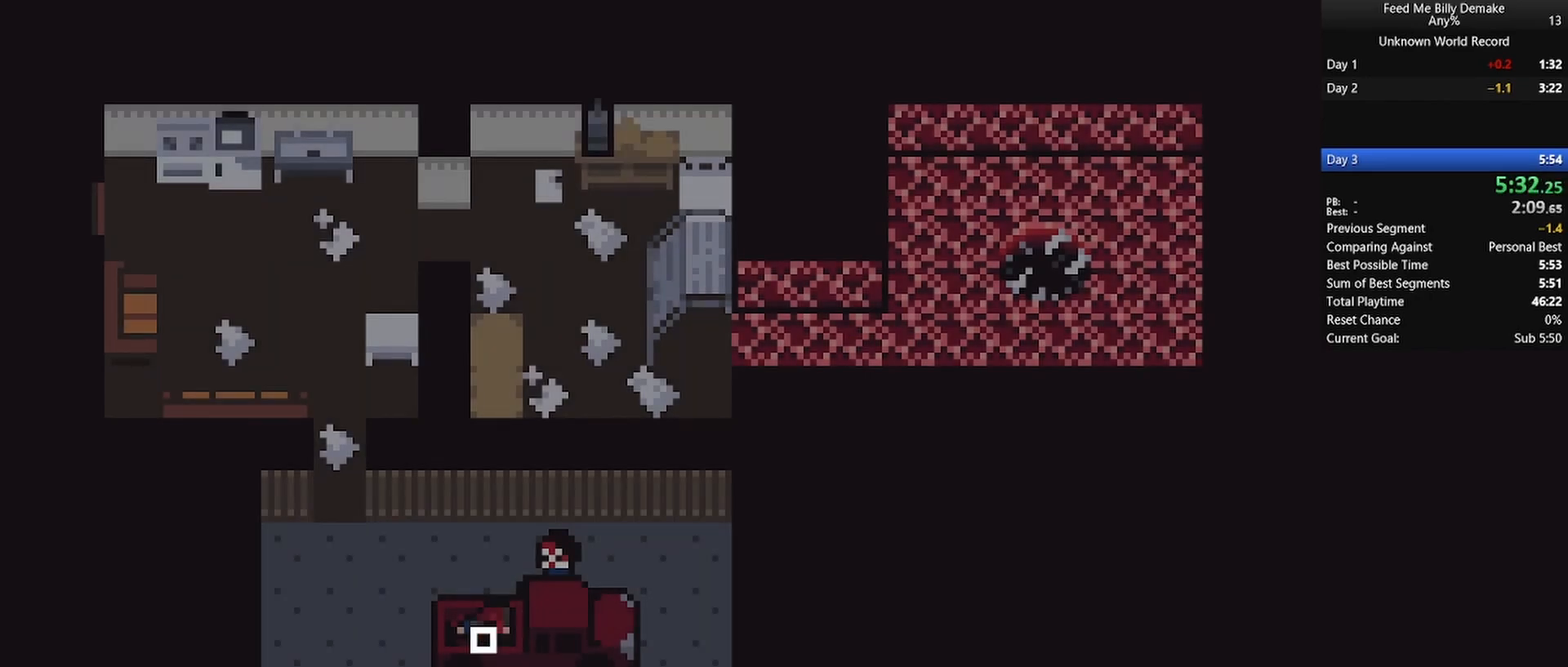
{"keys": ["a", "shift", "w"], "mouse": [], "mouse_move": "still", "events": [[83, "mouse_left", "down"], [183, "mouse_left", "up"], [233, "mouse_left", "down"], [333, "mouse_left", "up"], [383, "mouse_left", "down"], [467, "mouse_left", "up"]]}
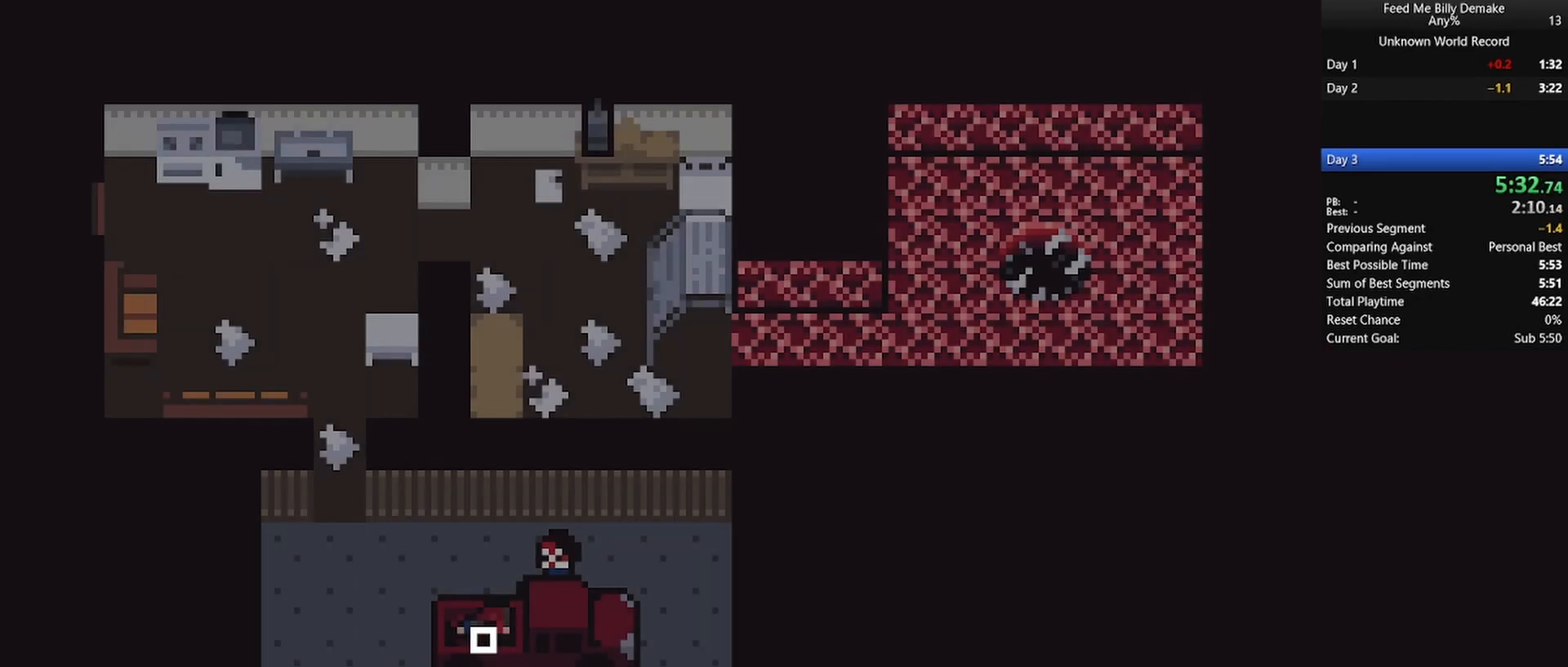
{"keys": ["a", "shift", "w"], "mouse": [], "mouse_move": "still", "events": [[67, "mouse_left", "down"], [150, "mouse_left", "up"], [250, "mouse_left", "down"], [300, "mouse_left", "up"], [383, "mouse_left", "down"], [483, "mouse_left", "up"]]}
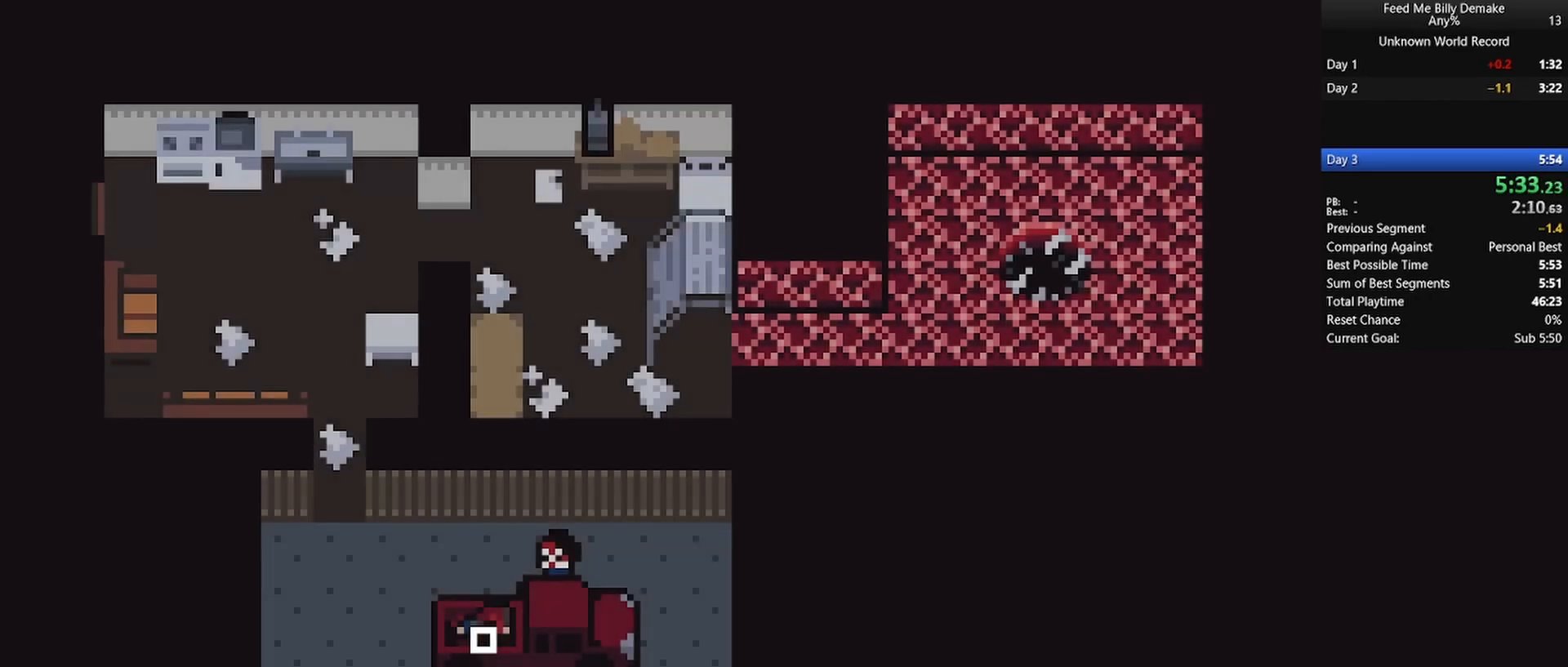
{"keys": ["a", "shift", "w"], "mouse": [], "mouse_move": "still", "events": [[83, "mouse_left", "down"], [133, "mouse_left", "up"], [217, "mouse_left", "down"], [317, "mouse_left", "up"], [400, "mouse_left", "down"], [500, "mouse_left", "up"]]}
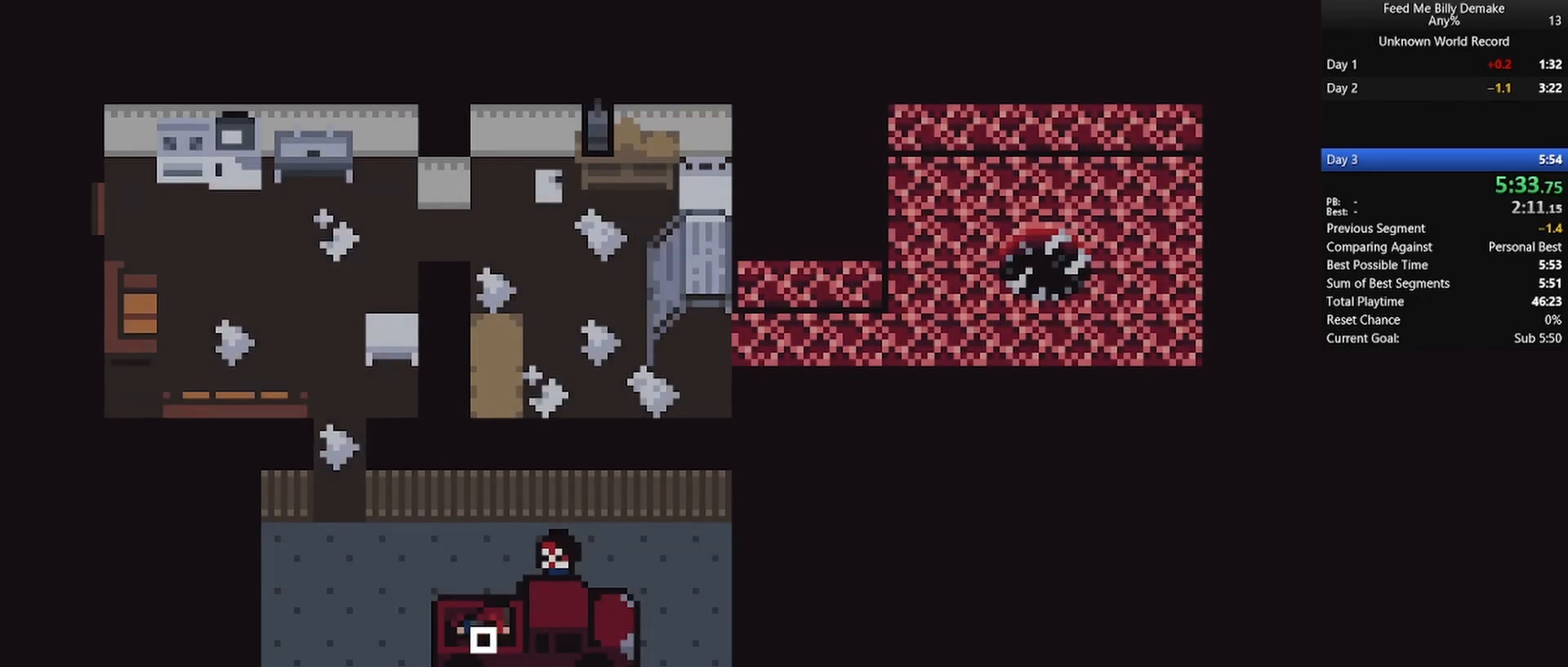
{"keys": ["a", "shift", "w"], "mouse": [], "mouse_move": "still", "events": [[50, "mouse_left", "down"], [150, "mouse_left", "up"], [183, "mouse_left", "down"], [283, "mouse_left", "up"], [383, "mouse_left", "down"], [433, "mouse_left", "up"]]}
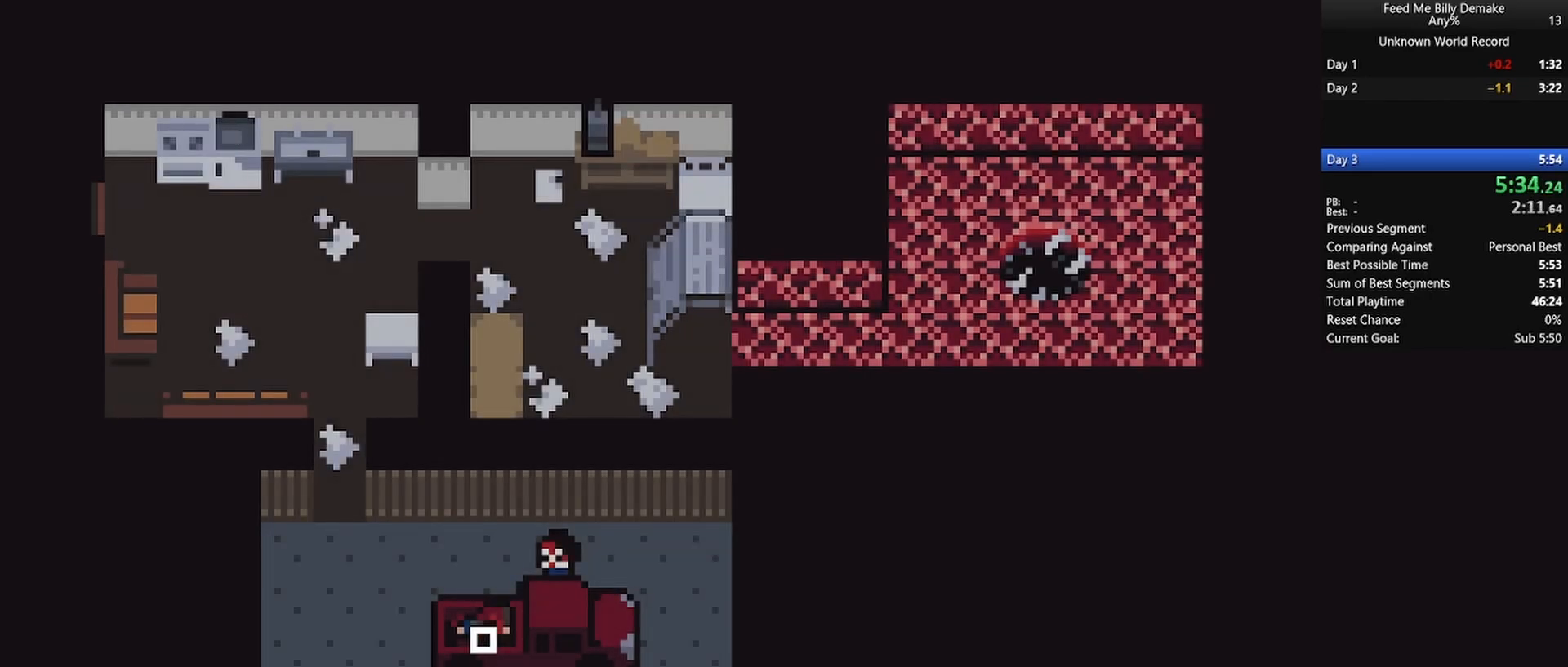
{"keys": ["a", "shift", "w"], "mouse": [], "mouse_move": "still", "events": [[67, "mouse_left", "down"], [100, "mouse_left", "up"], [200, "mouse_left", "down"], [300, "mouse_left", "up"], [450, "mouse_left", "down"], [483, "mouse_left", "up"]]}
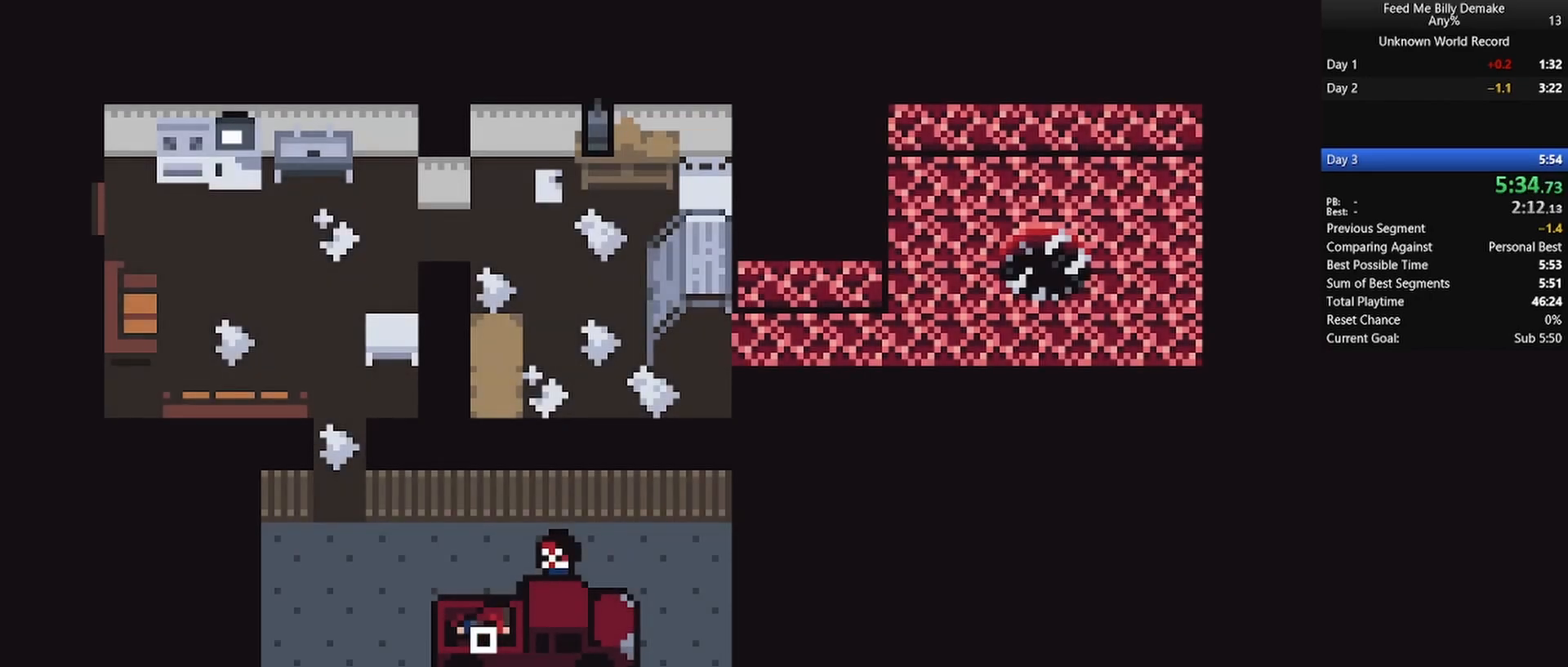
{"keys": ["a", "shift", "w"], "mouse": ["left"], "mouse_move": "still", "events": [[83, "mouse_left", "down"], [183, "mouse_left", "up"], [267, "mouse_left", "down"], [367, "mouse_left", "up"], [500, "mouse_left", "down"]]}
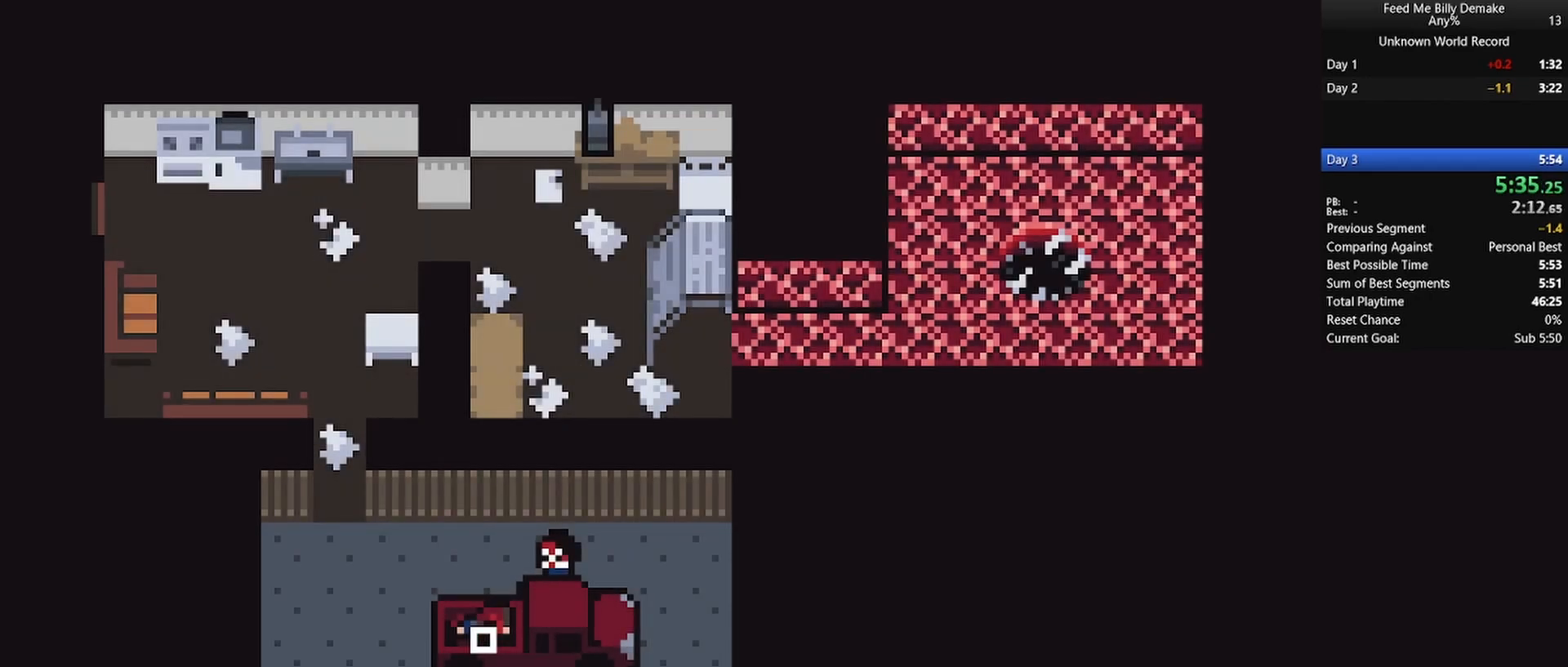
{"keys": ["a", "shift", "w"], "mouse": [], "mouse_move": "still", "events": [[233, "mouse_left", "up"], [333, "mouse_left", "down"], [417, "mouse_left", "up"]]}
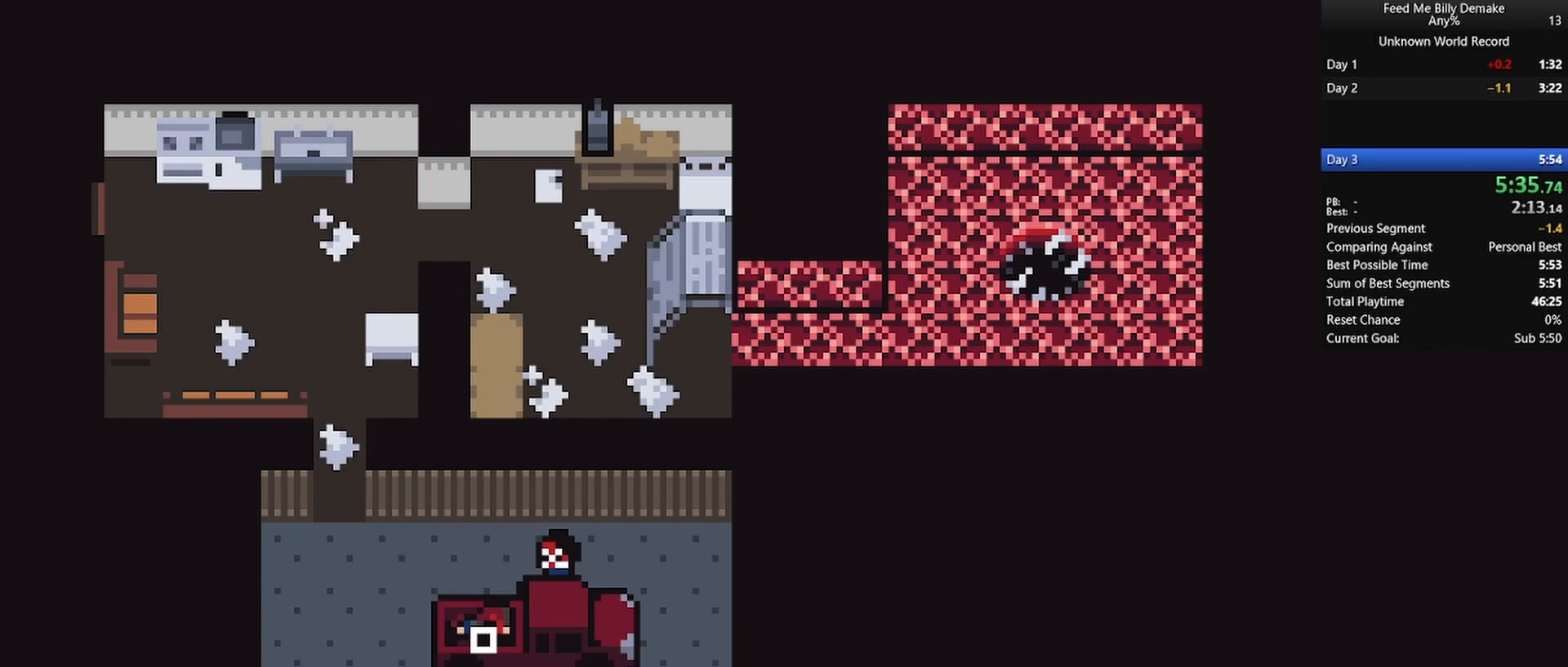
{"keys": ["a", "shift", "w"], "mouse": ["left"], "mouse_move": "still", "events": [[17, "mouse_left", "down"], [117, "mouse_left", "up"], [200, "mouse_left", "down"], [300, "mouse_left", "up"], [450, "mouse_left", "down"]]}
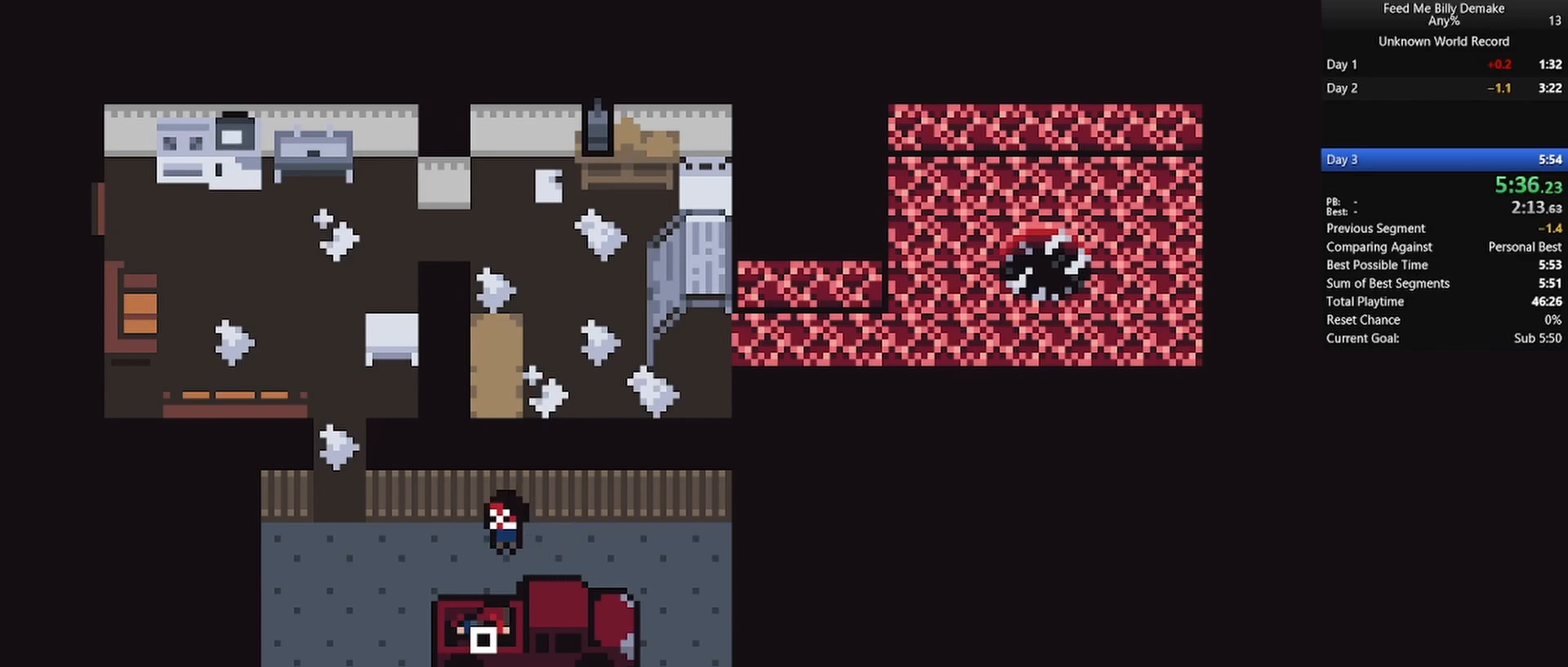
{"keys": ["a", "shift"], "mouse": [], "mouse_move": "still", "events": [[33, "mouse_left", "up"], [117, "a", "up"], [117, "mouse_left", "down"], [117, "s", "down"], [117, "w", "up"], [167, "mouse_left", "up"], [267, "mouse_left", "down"], [367, "mouse_left", "up"], [400, "a", "down"], [450, "s", "up"]]}
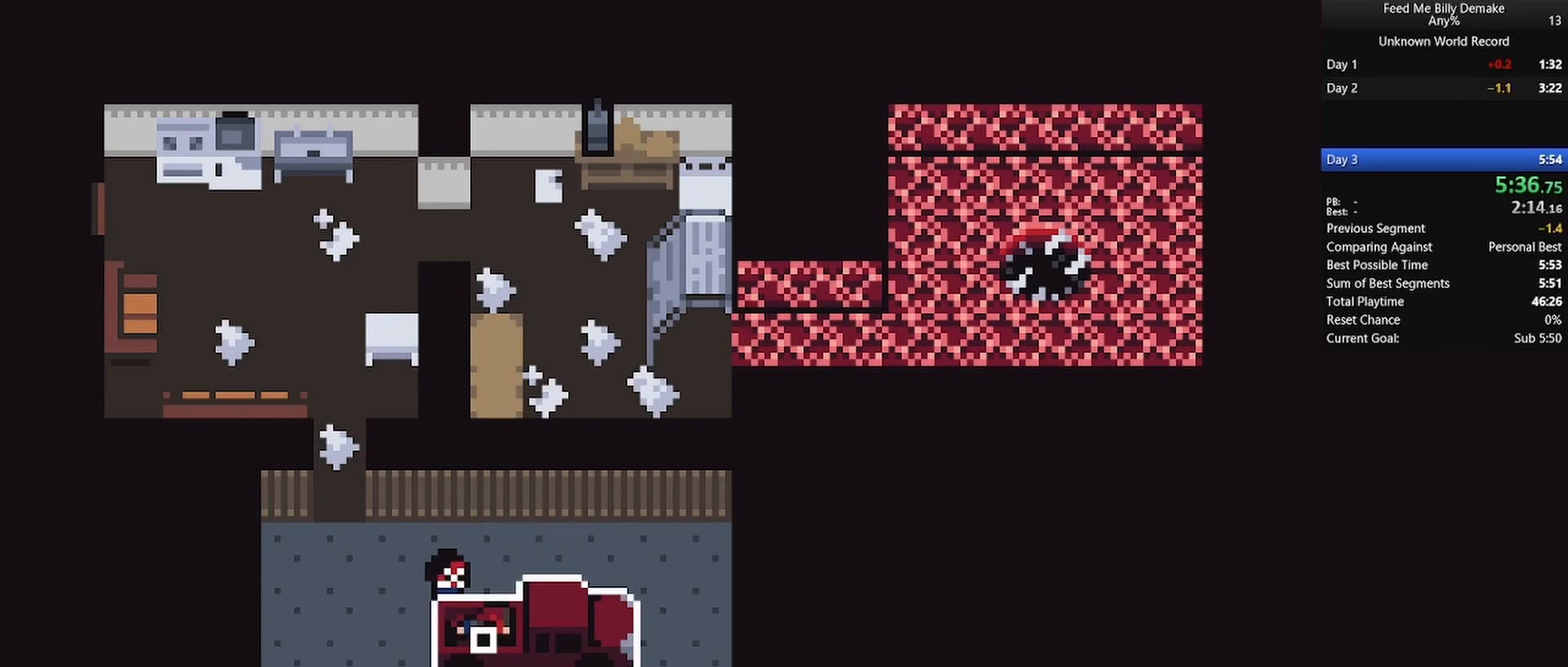
{"keys": ["d", "shift"], "mouse": [], "mouse_move": "still", "events": [[83, "w", "down"], [417, "a", "up"], [467, "d", "down"], [467, "w", "up"]]}
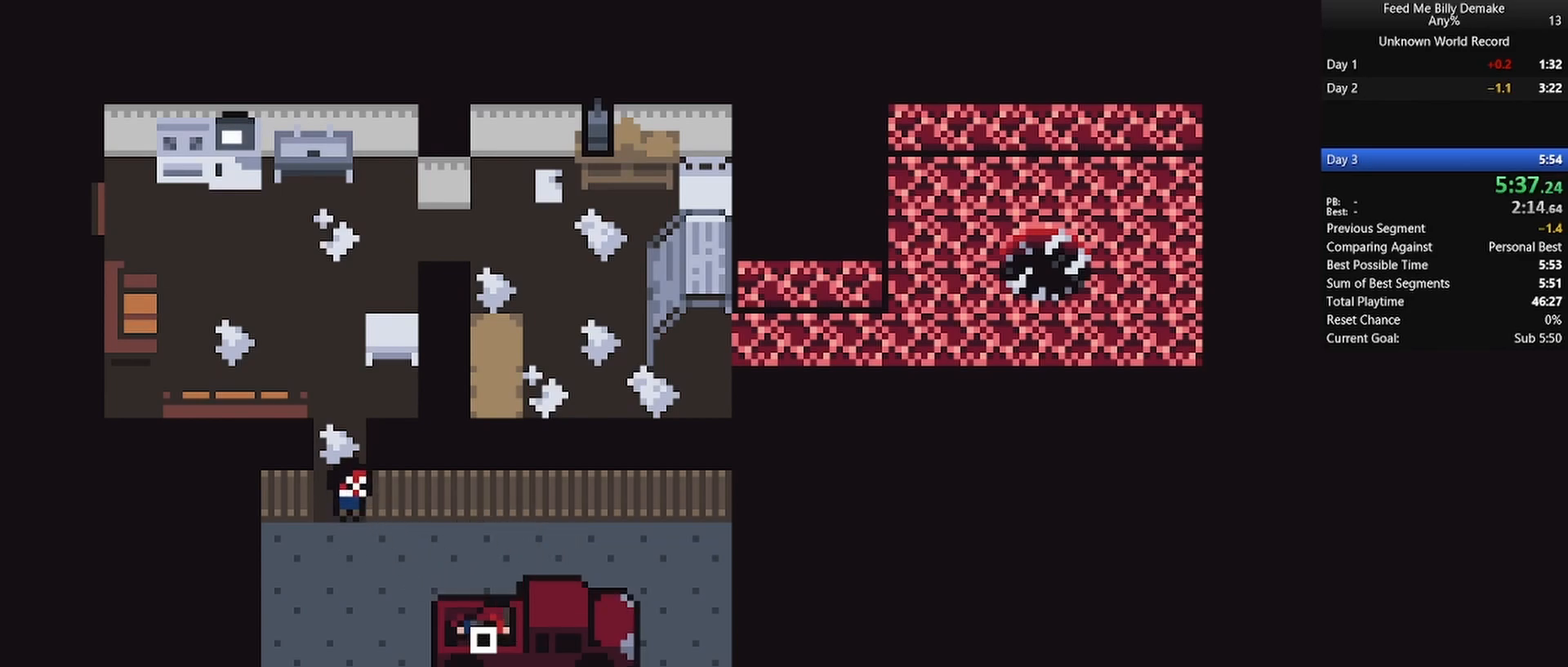
{"keys": ["d", "shift"], "mouse": [], "mouse_move": "still", "events": [[200, "s", "down"], [483, "s", "up"]]}
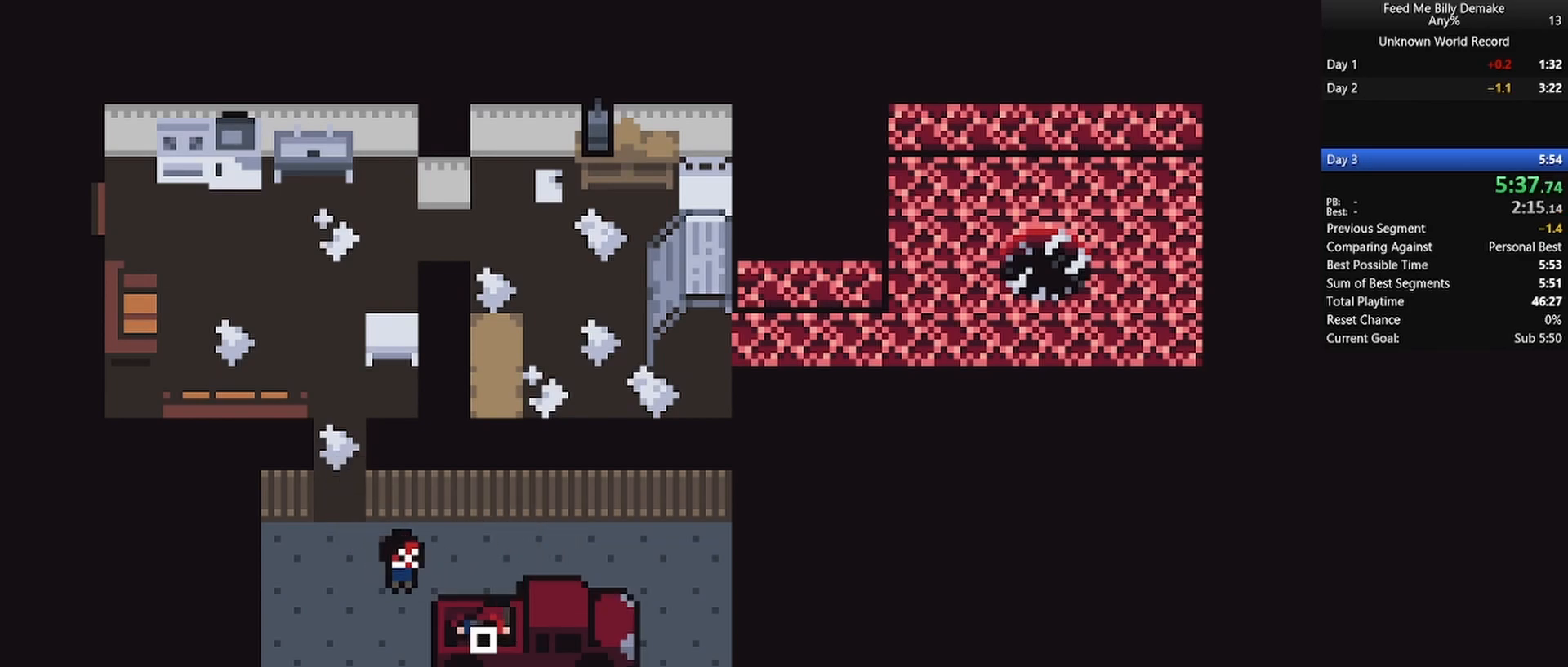
{"keys": ["a", "shift"], "mouse": [], "mouse_move": "still", "events": [[167, "s", "down"], [367, "d", "up"], [367, "mouse_left", "down"], [450, "a", "down"], [450, "mouse_left", "up"], [500, "s", "up"]]}
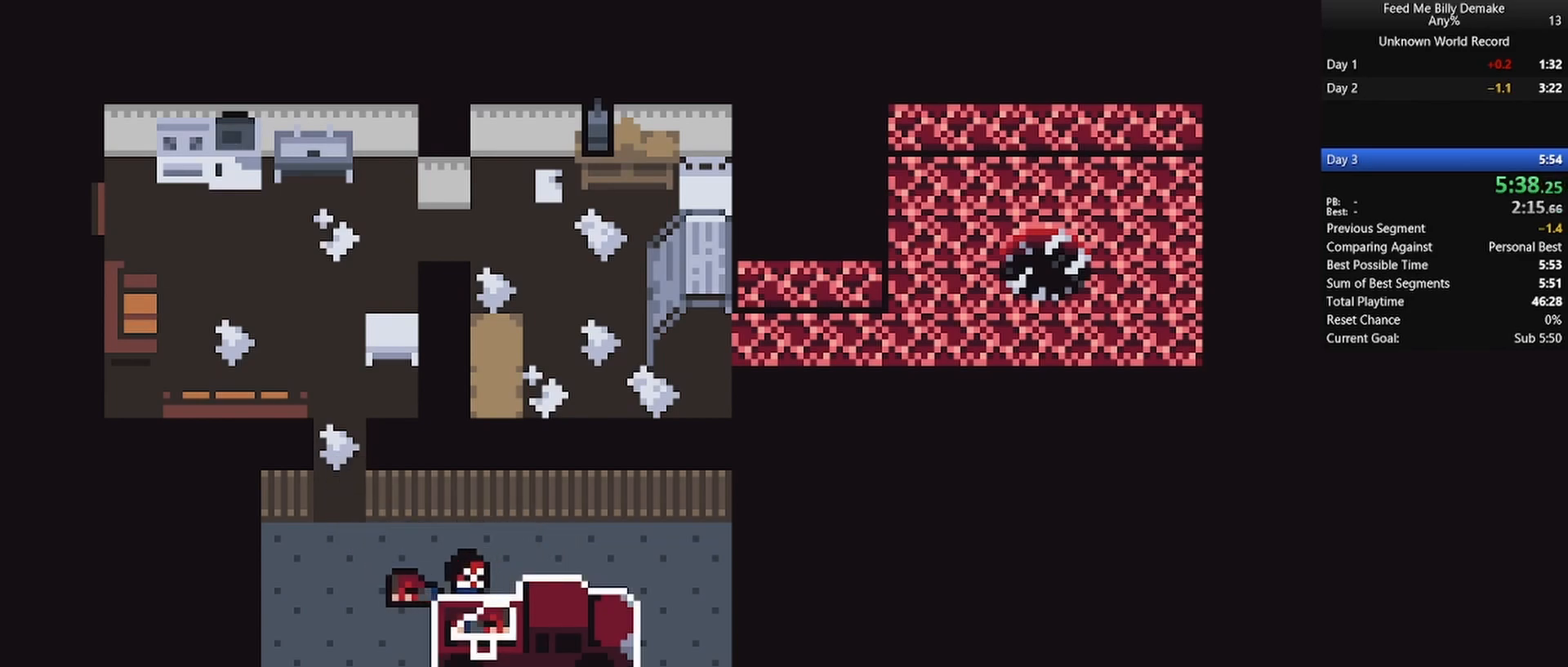
{"keys": ["a", "shift", "w"], "mouse": [], "mouse_move": "still", "events": [[183, "w", "down"]]}
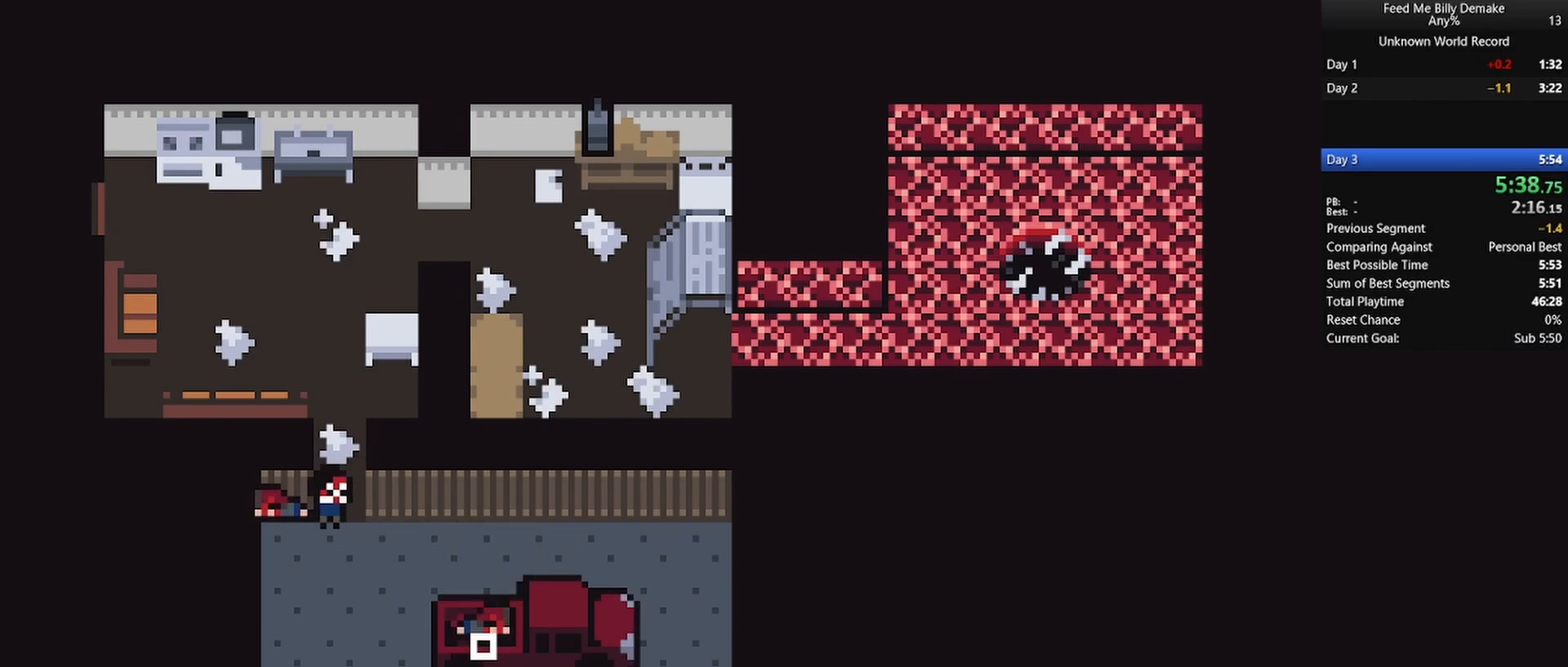
{"keys": ["shift", "w"], "mouse": [], "mouse_move": "still", "events": [[150, "a", "up"]]}
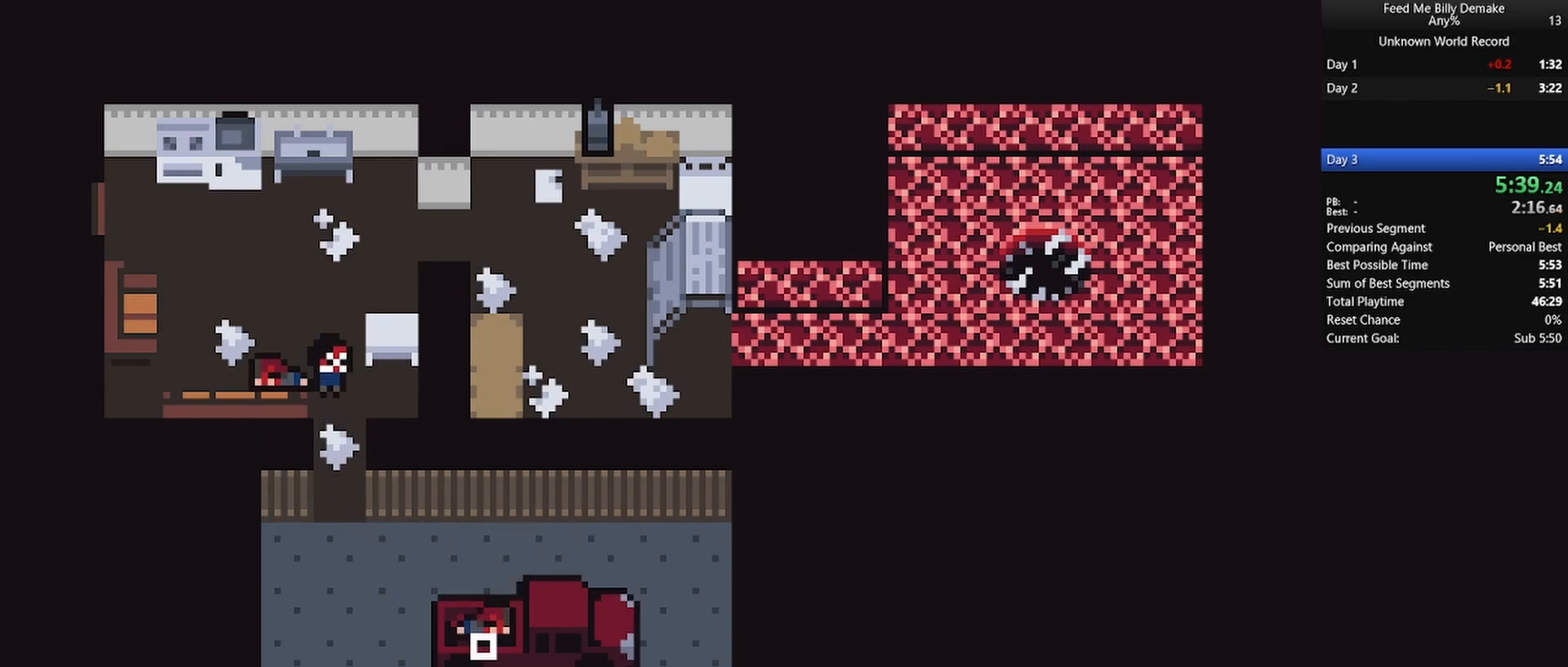
{"keys": ["d", "shift", "w"], "mouse": [], "mouse_move": "still", "events": [[83, "d", "down"]]}
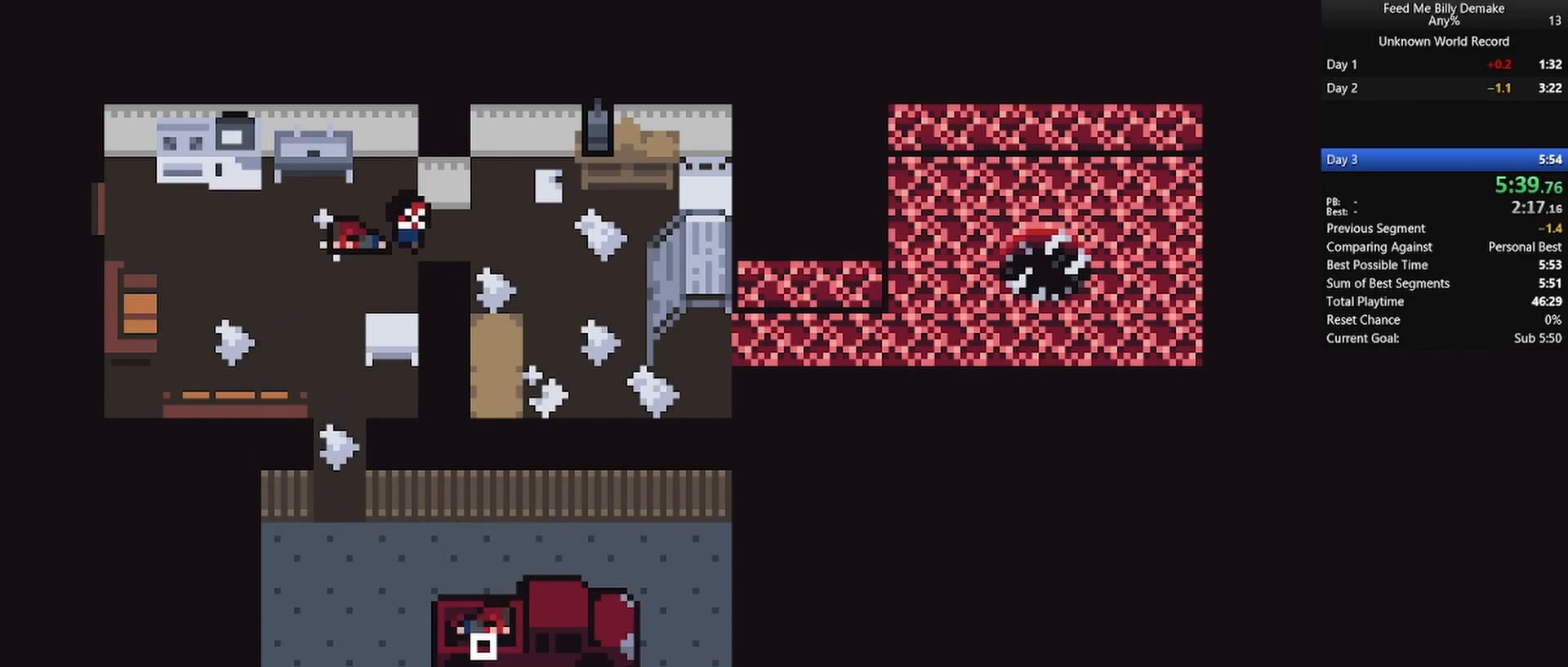
{"keys": ["d", "s", "shift"], "mouse": [], "mouse_move": "still", "events": [[100, "w", "up"], [183, "s", "down"]]}
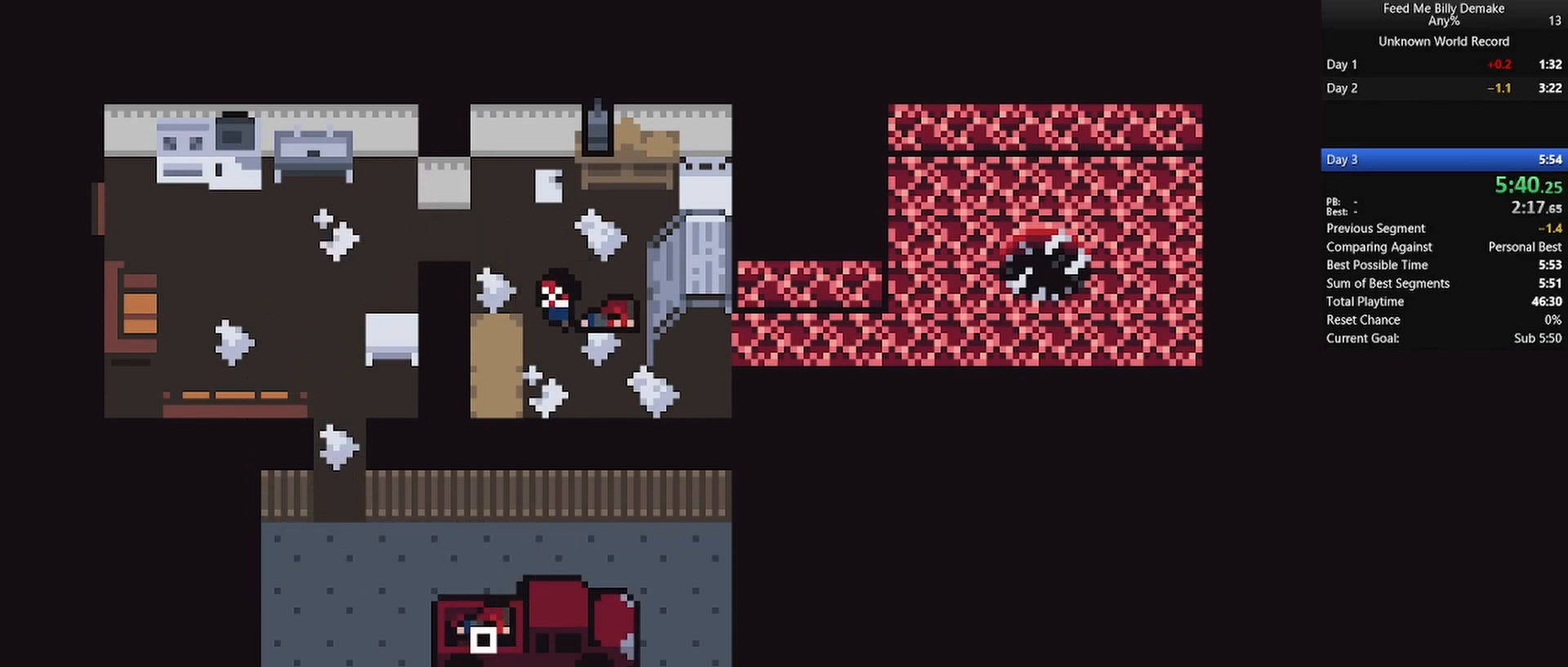
{"keys": ["d", "shift"], "mouse": [], "mouse_move": "right", "events": [[433, "s", "up"]]}
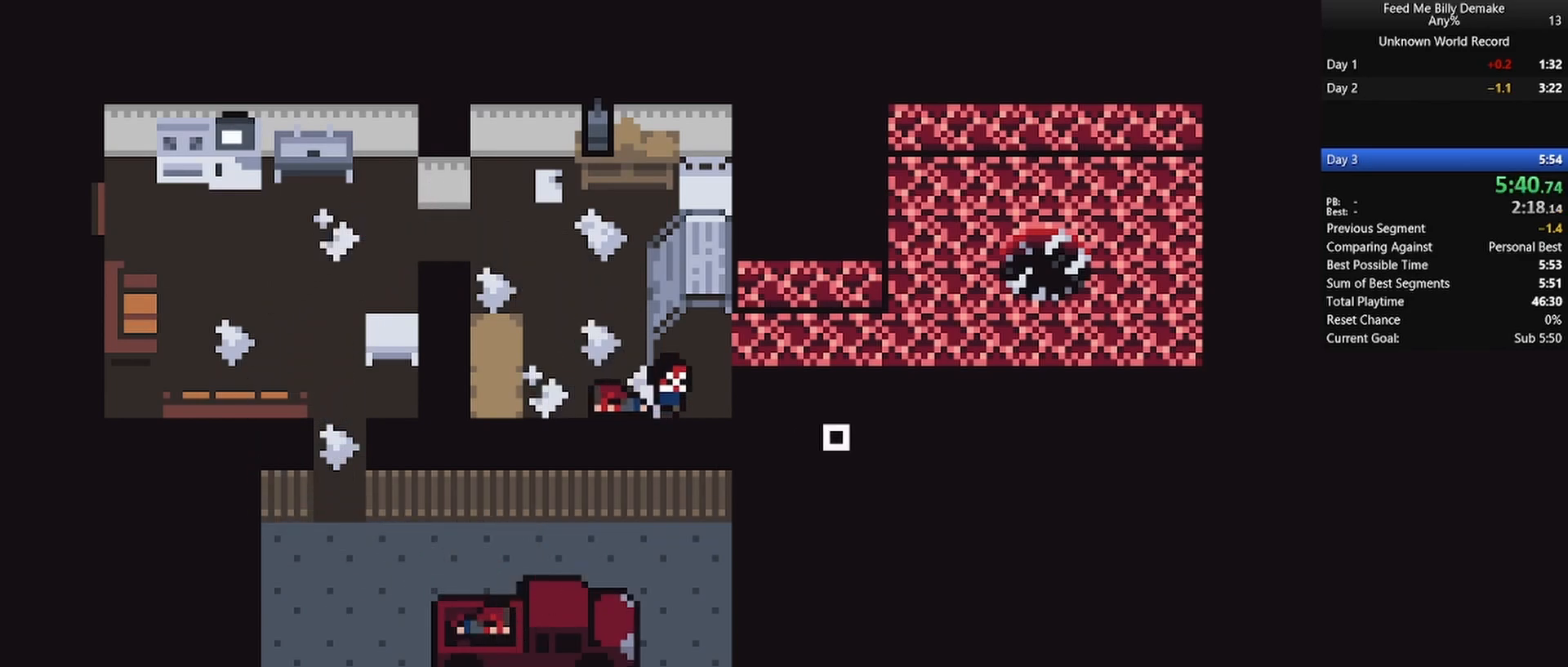
{"keys": ["d", "shift"], "mouse": ["left"], "mouse_move": "up-right", "events": [[33, "w", "down"], [367, "w", "up"], [500, "mouse_left", "down"]]}
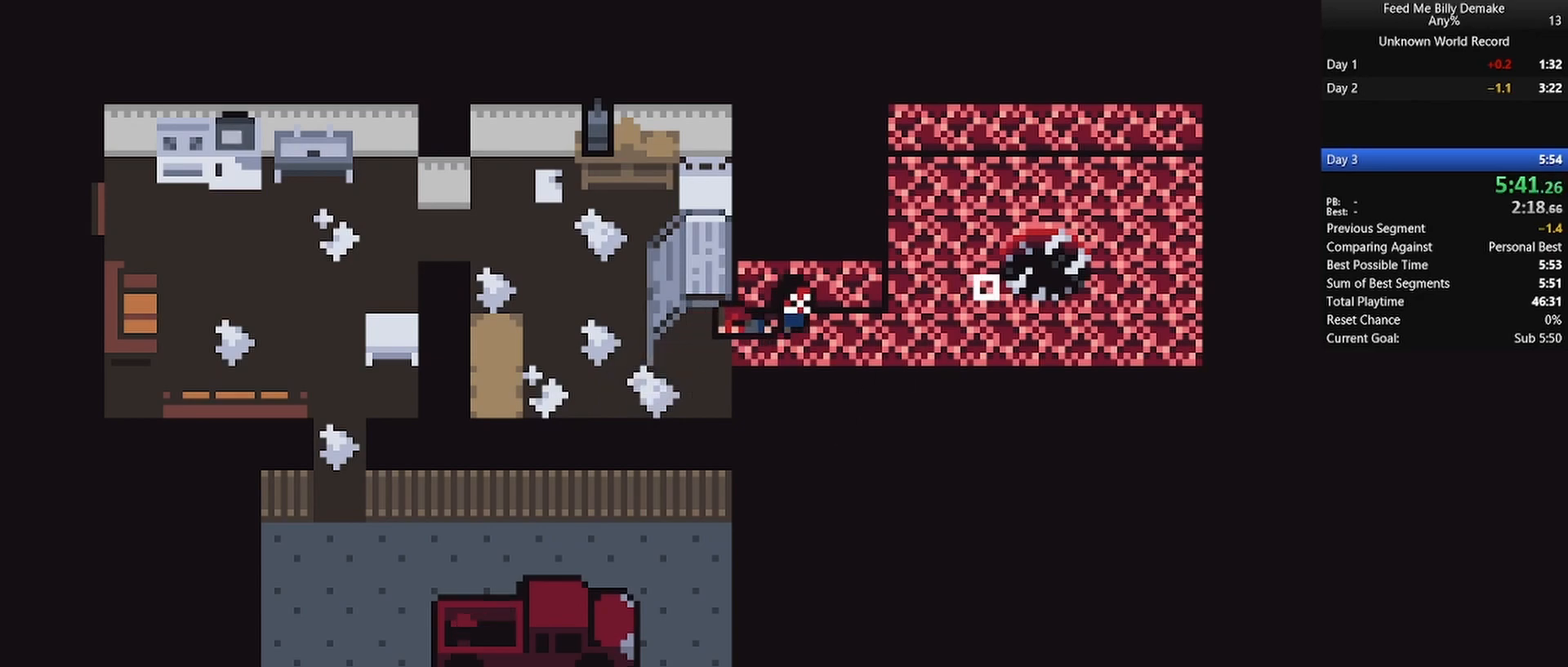
{"keys": ["d", "shift", "w"], "mouse": [], "mouse_move": "still", "events": [[50, "mouse_left", "up"], [133, "mouse_left", "down"], [183, "mouse_left", "up"], [283, "mouse_left", "down"], [317, "mouse_left", "up"], [367, "w", "down"], [417, "mouse_left", "down"], [467, "mouse_left", "up"]]}
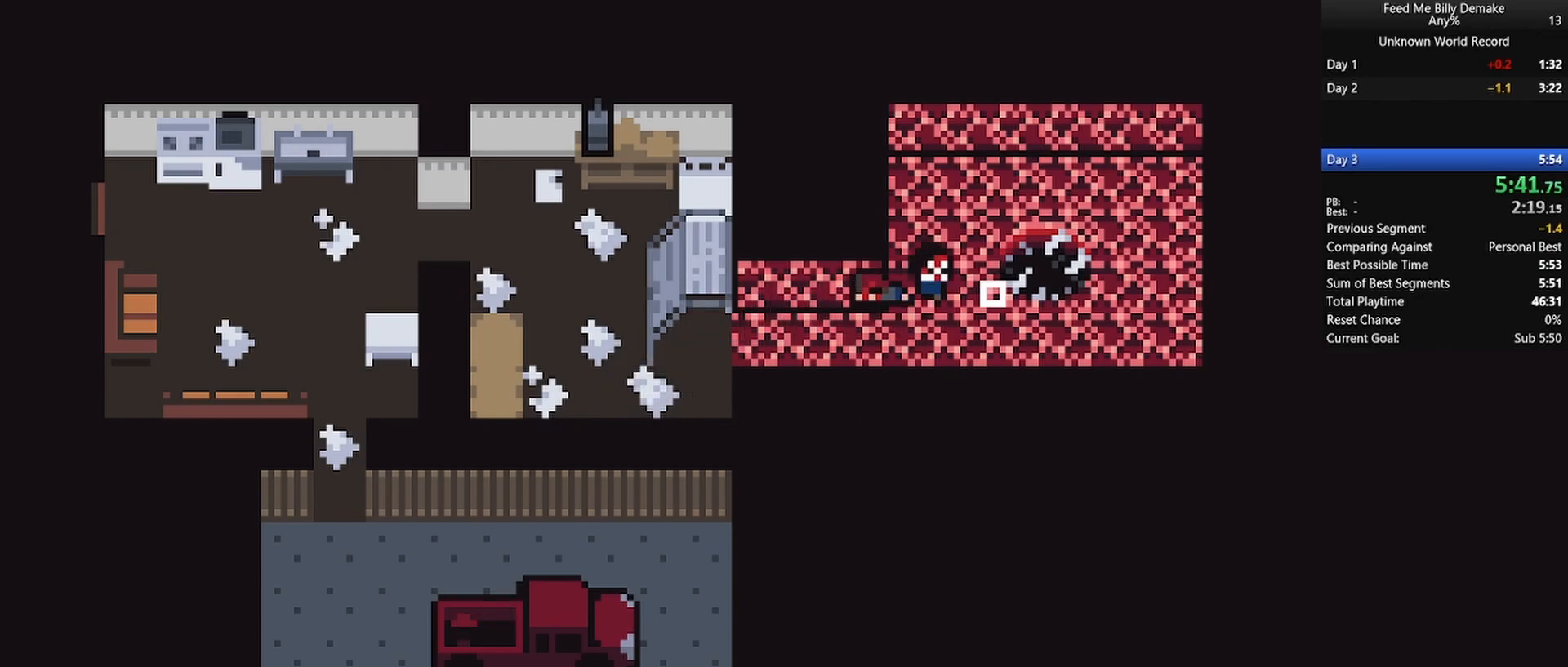
{"keys": [], "mouse": [], "mouse_move": "still", "events": [[17, "mouse_left", "down"], [117, "mouse_left", "up"], [167, "w", "up"], [350, "d", "up"], [350, "shift", "up"]]}